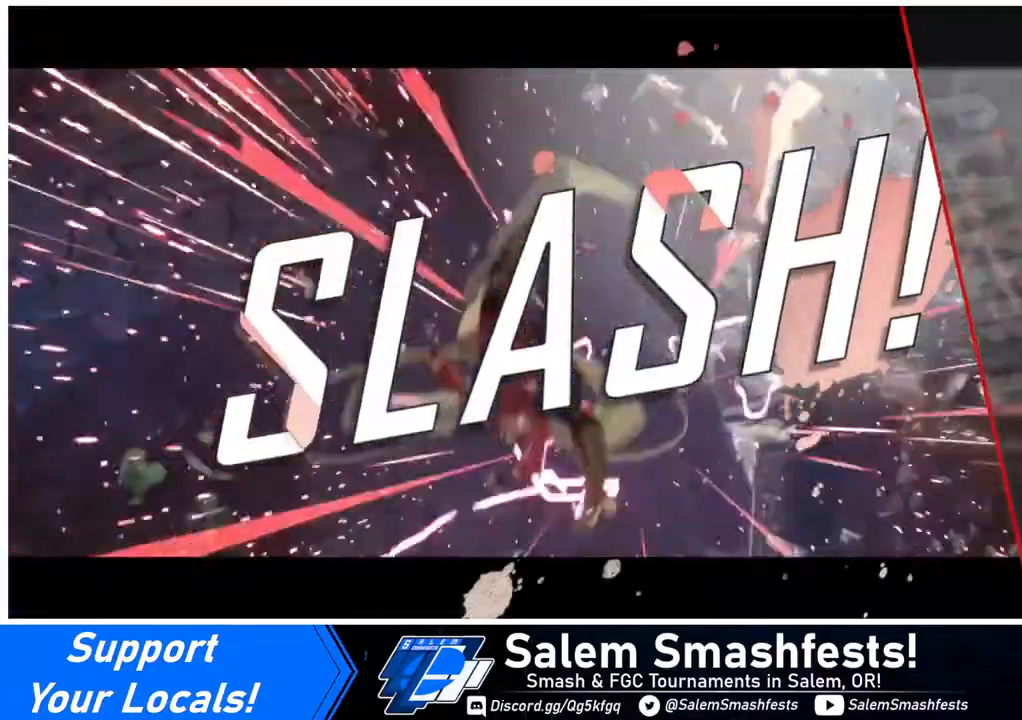
Gameplay with a controller (arcade stick); each line is a JSON object with the inputs held at the frame after it. "events" lists button and stick changes between this image and that frame as [ms after this image, input, new state], when the widget could be followed in between. Not read: L3 R3.
{"buttons": [], "events": []}
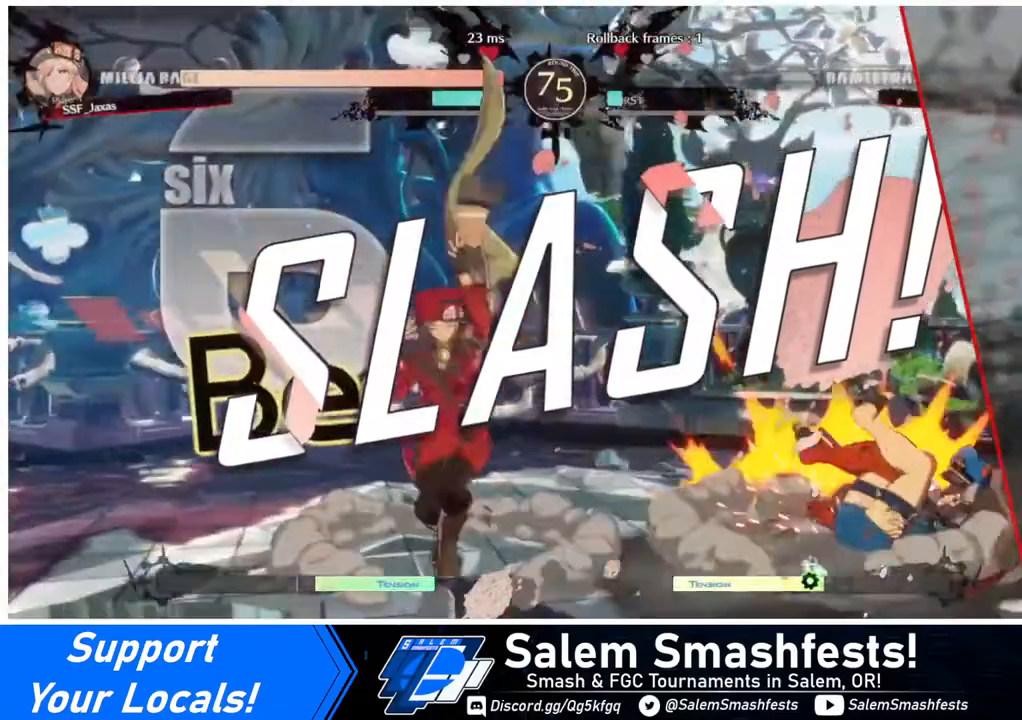
{"buttons": [], "events": [[240, "CROSS", "down"], [440, "CROSS", "up"]]}
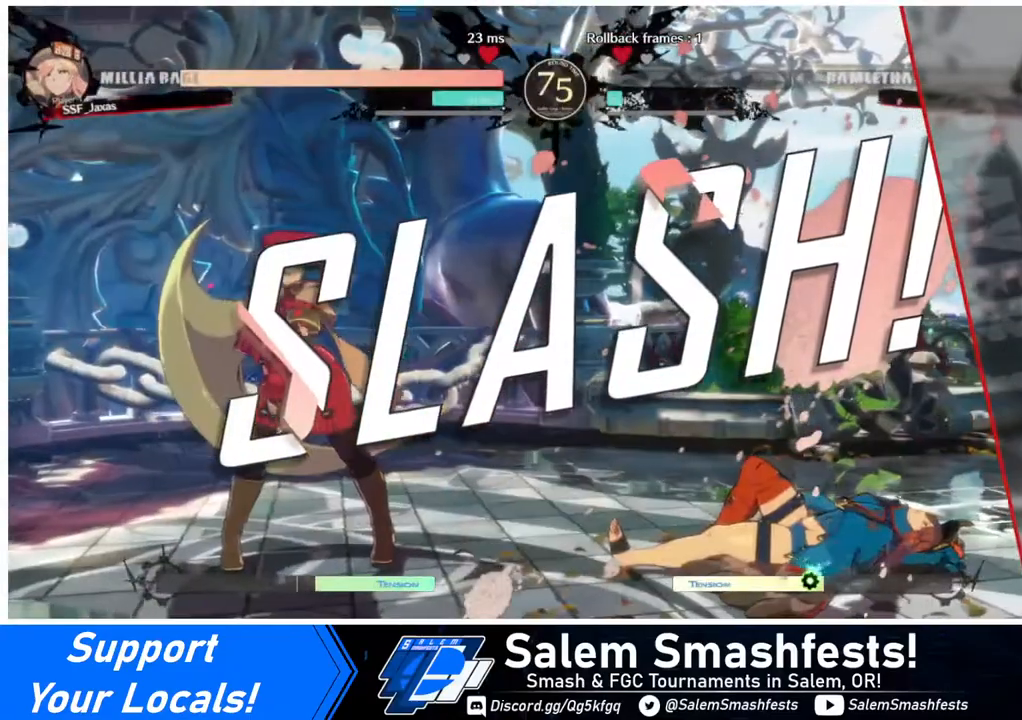
{"buttons": ["CROSS"], "events": [[120, "CROSS", "down"], [200, "CROSS", "up"], [480, "CROSS", "down"]]}
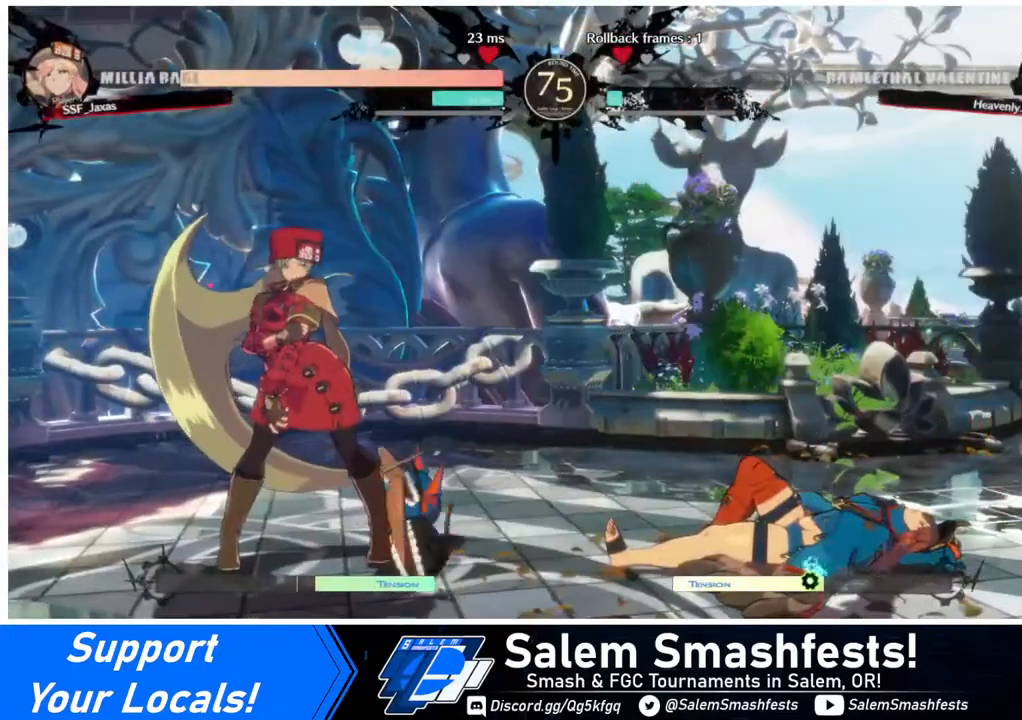
{"buttons": [], "events": [[200, "CROSS", "up"], [320, "CROSS", "down"], [440, "CROSS", "up"]]}
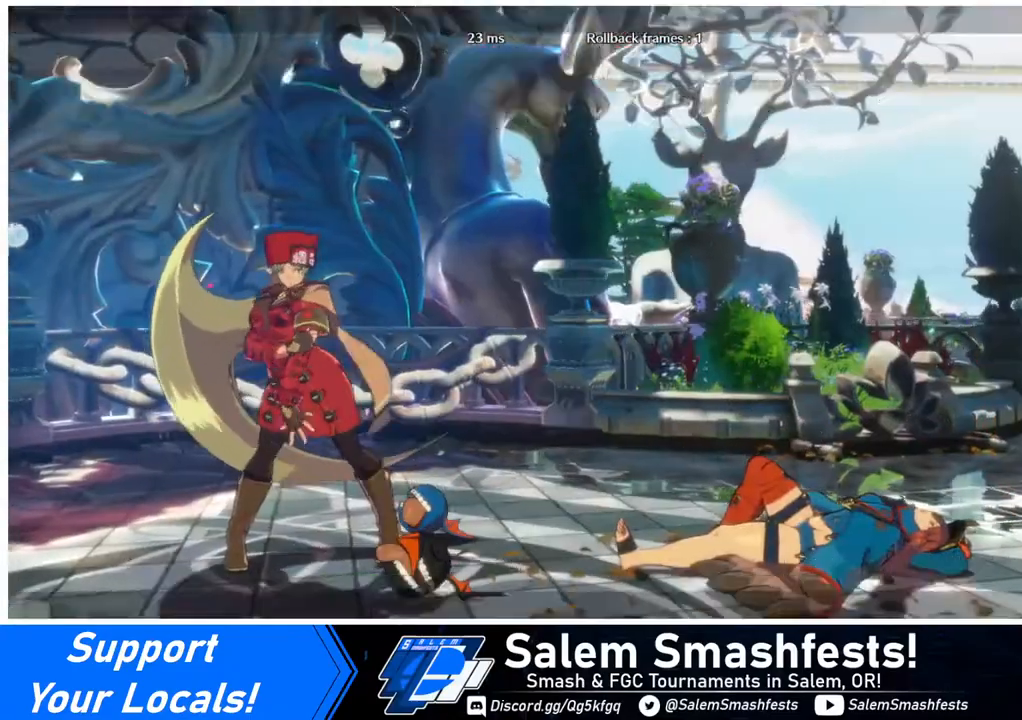
{"buttons": [], "events": [[240, "CROSS", "down"], [320, "CROSS", "up"]]}
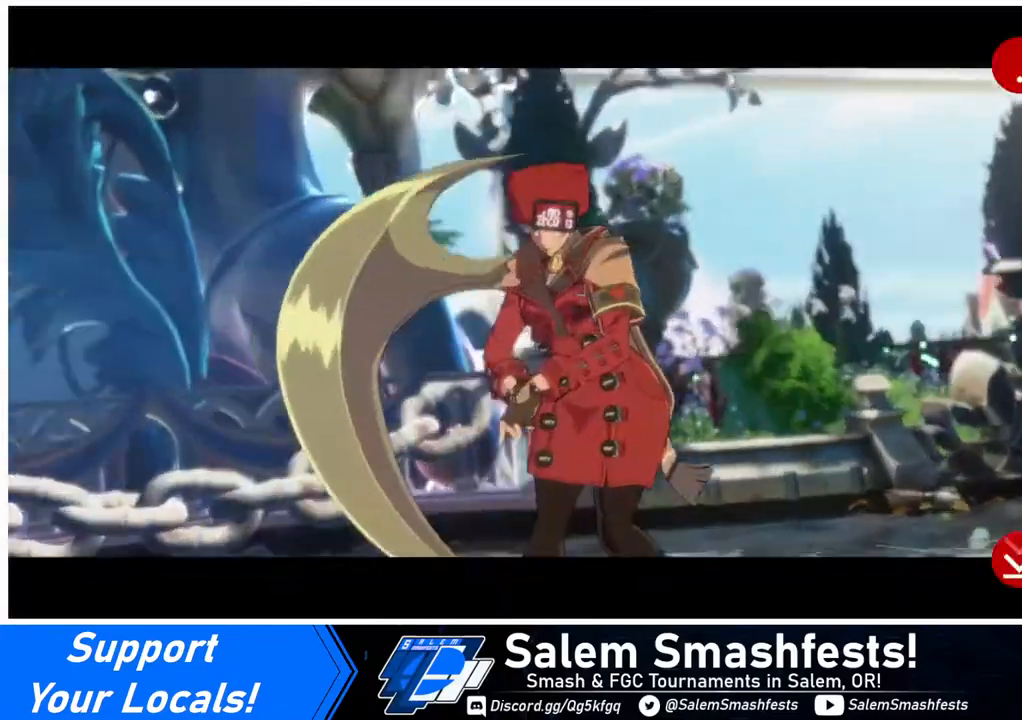
{"buttons": [], "events": [[40, "CROSS", "down"], [80, "CROSS", "up"], [320, "CROSS", "down"], [480, "CROSS", "up"]]}
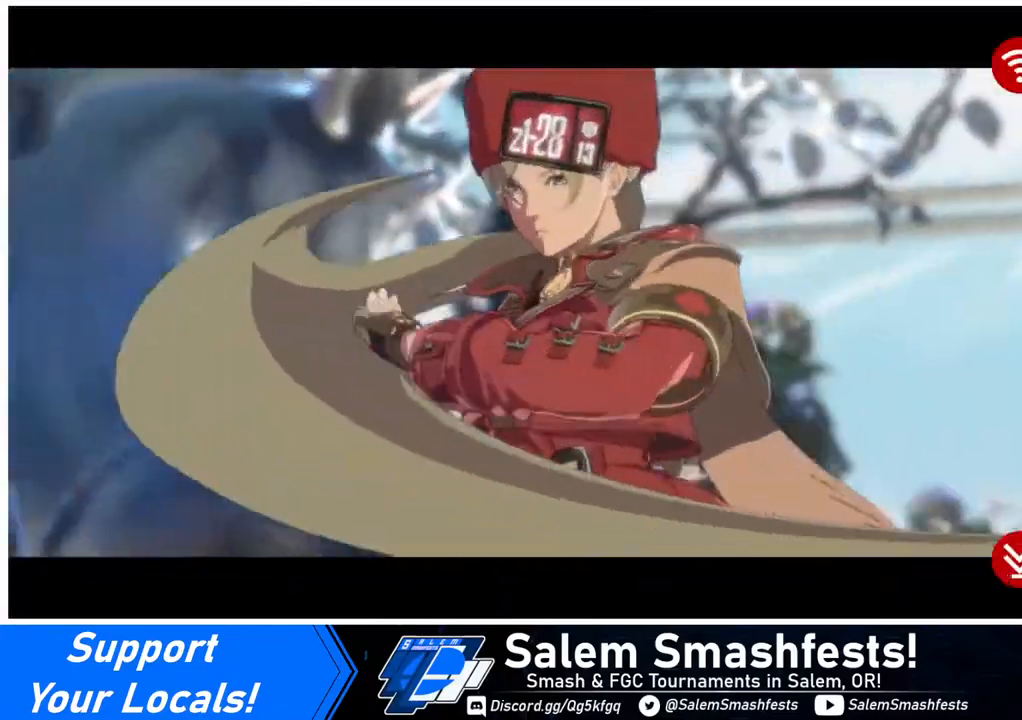
{"buttons": [], "events": [[120, "CROSS", "down"], [200, "CROSS", "up"], [360, "CROSS", "down"], [440, "CROSS", "up"]]}
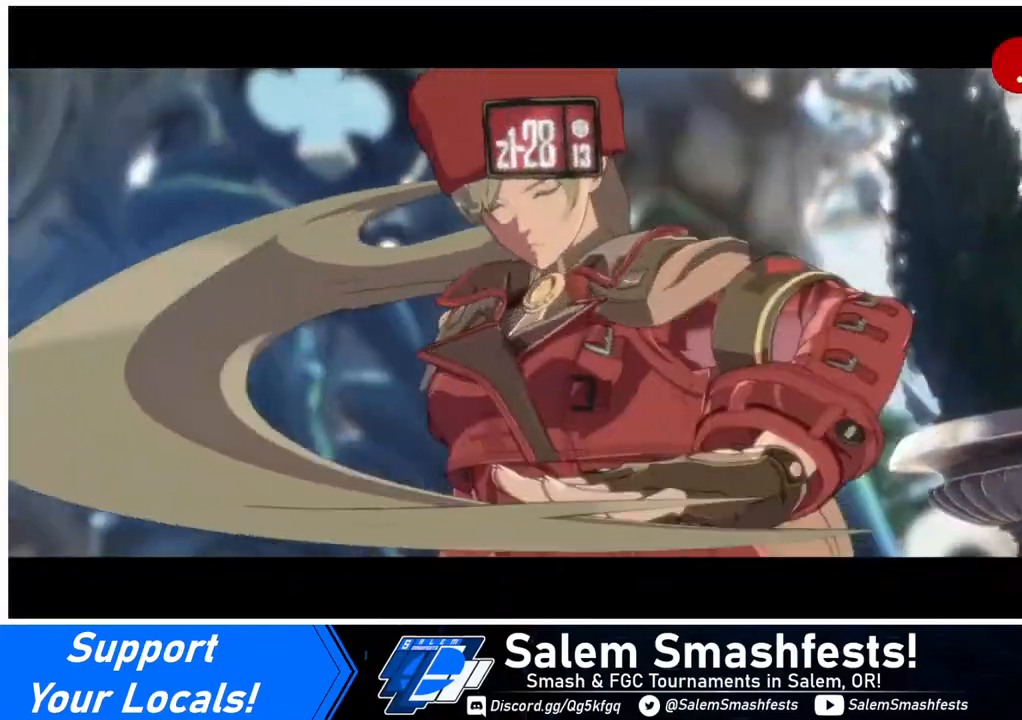
{"buttons": [], "events": [[80, "CROSS", "down"], [240, "CROSS", "up"], [360, "CROSS", "down"], [440, "CROSS", "up"]]}
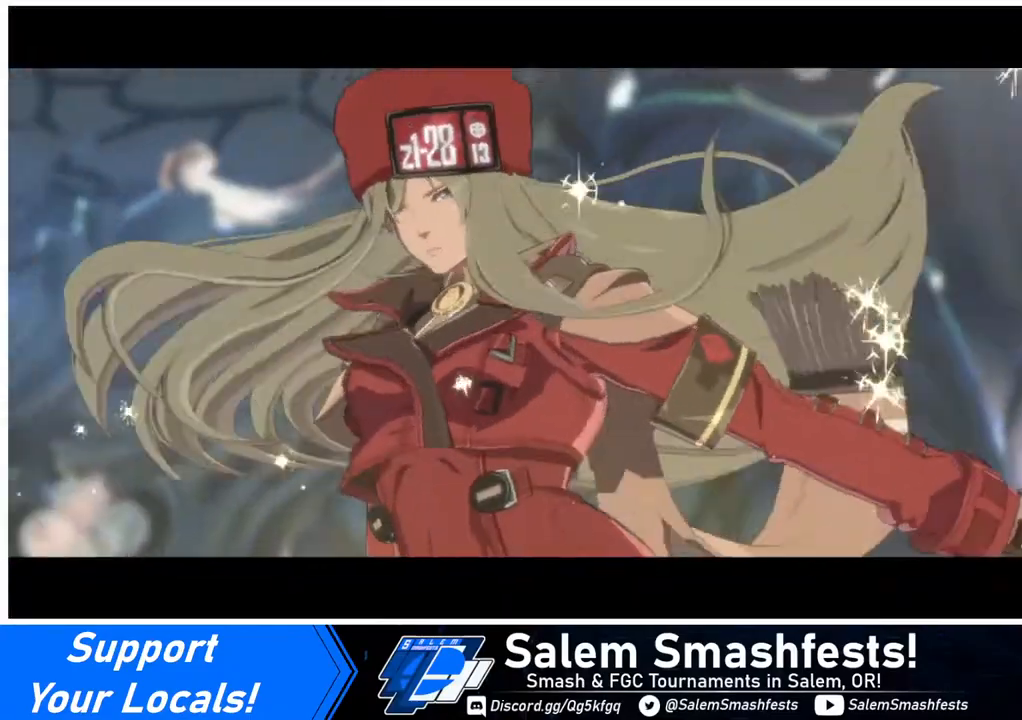
{"buttons": [], "events": [[80, "CROSS", "down"], [120, "CROSS", "up"], [280, "CROSS", "down"], [320, "CROSS", "up"]]}
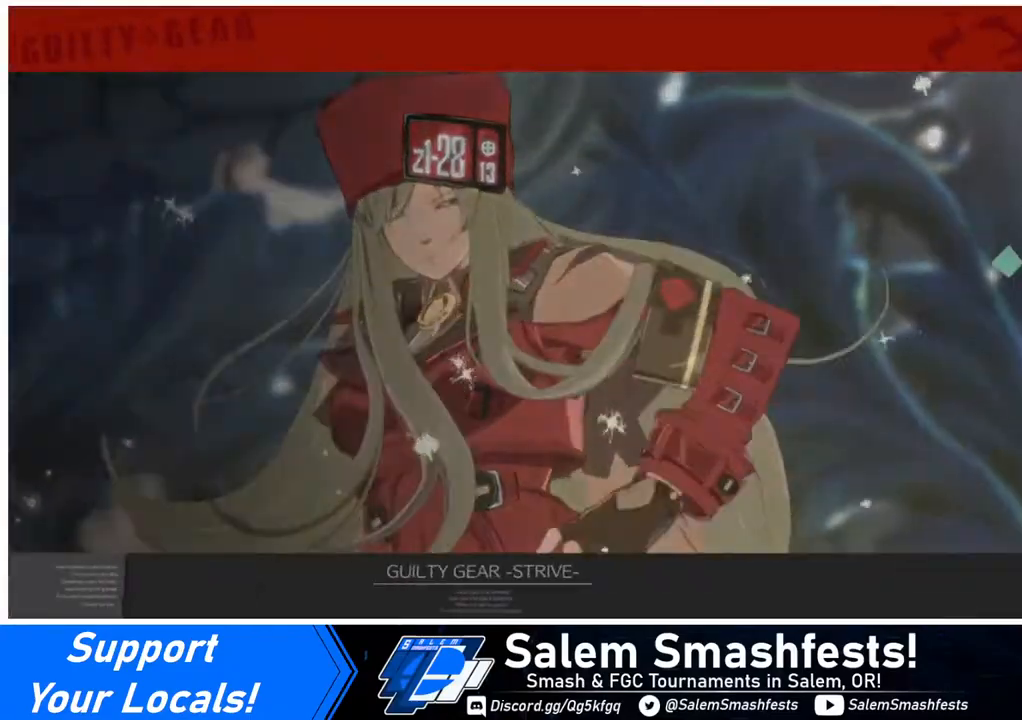
{"buttons": ["CROSS"], "events": [[40, "CROSS", "down"], [80, "CROSS", "up"], [240, "CROSS", "down"], [320, "CROSS", "up"], [480, "CROSS", "down"]]}
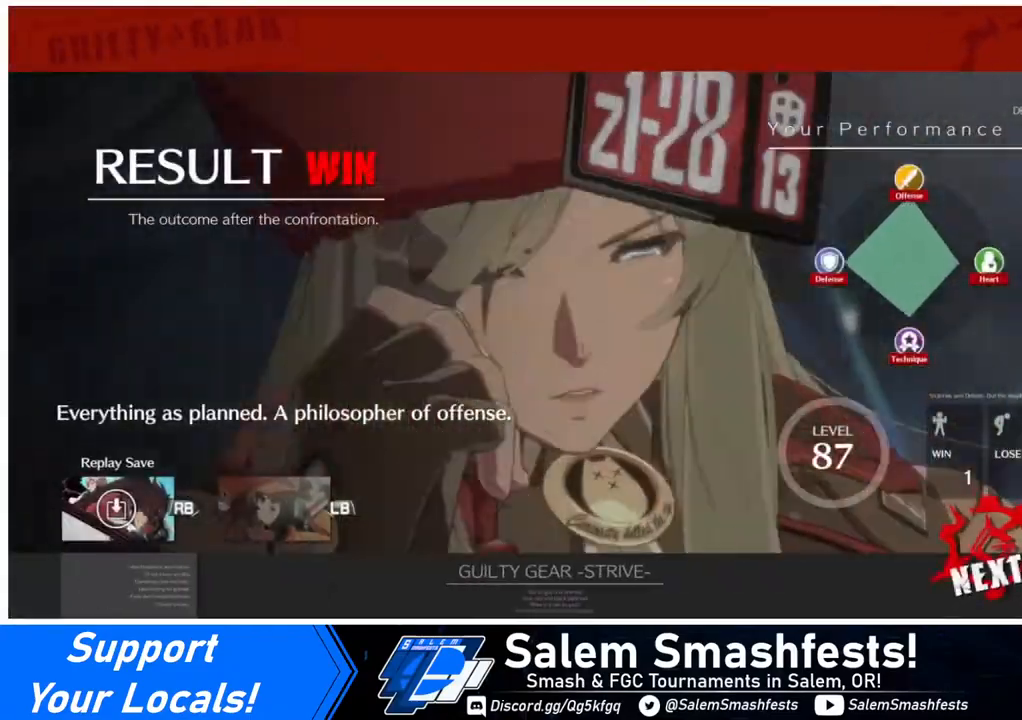
{"buttons": ["CROSS"], "events": [[40, "CROSS", "up"], [200, "CROSS", "down"], [280, "CROSS", "up"], [440, "CROSS", "down"]]}
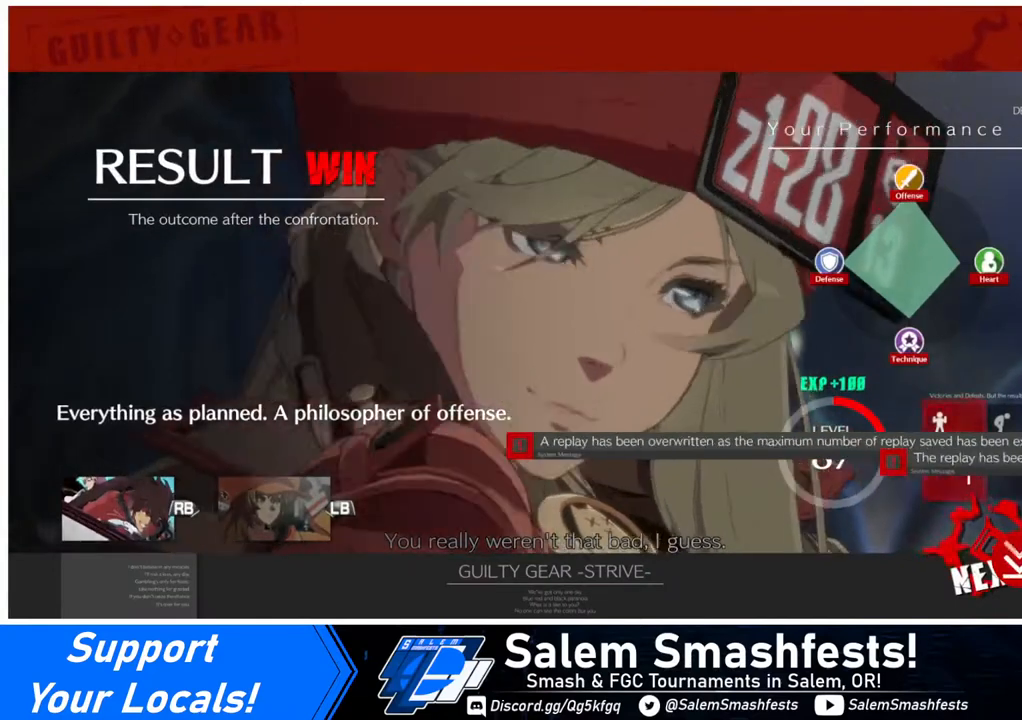
{"buttons": [], "events": [[40, "CROSS", "up"], [160, "CROSS", "down"], [240, "CROSS", "up"], [360, "CROSS", "down"], [480, "CROSS", "up"]]}
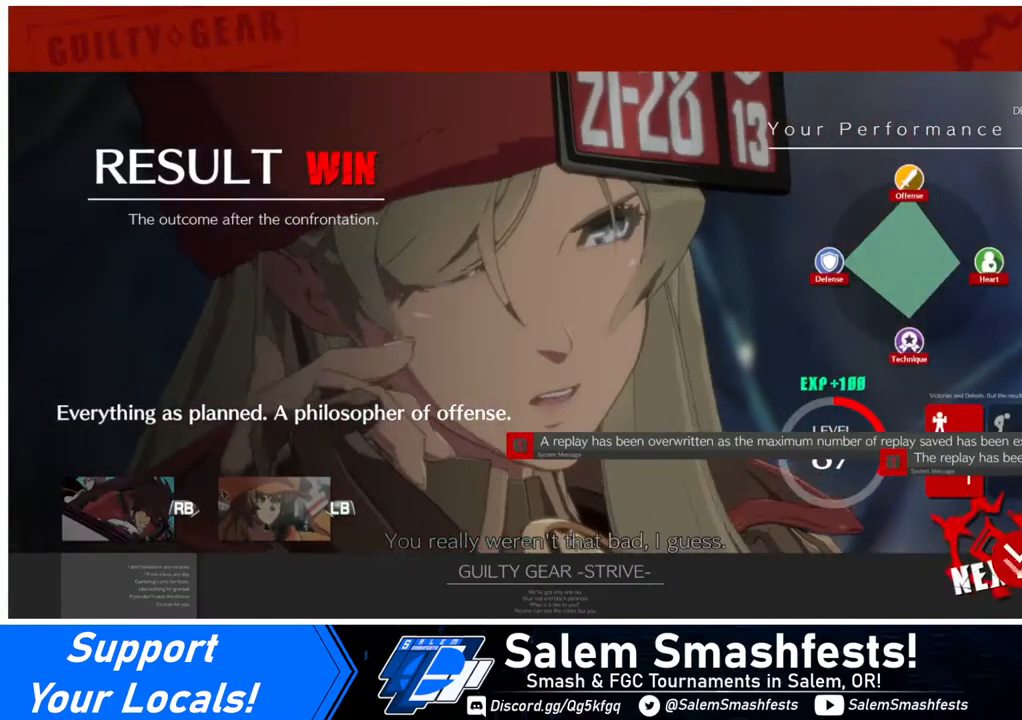
{"buttons": ["CROSS"], "events": [[40, "CROSS", "down"], [120, "CROSS", "up"], [240, "CROSS", "down"], [320, "CROSS", "up"], [440, "CROSS", "down"]]}
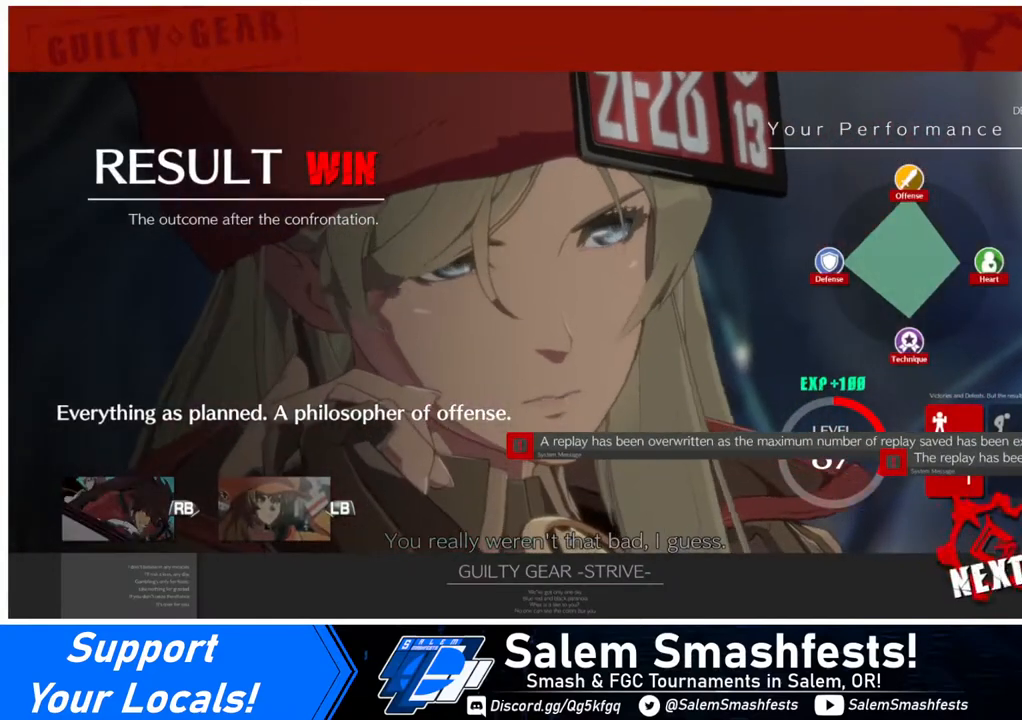
{"buttons": [], "events": [[40, "CROSS", "up"], [240, "CROSS", "down"], [280, "CROSS", "up"], [440, "CROSS", "down"], [520, "CROSS", "up"]]}
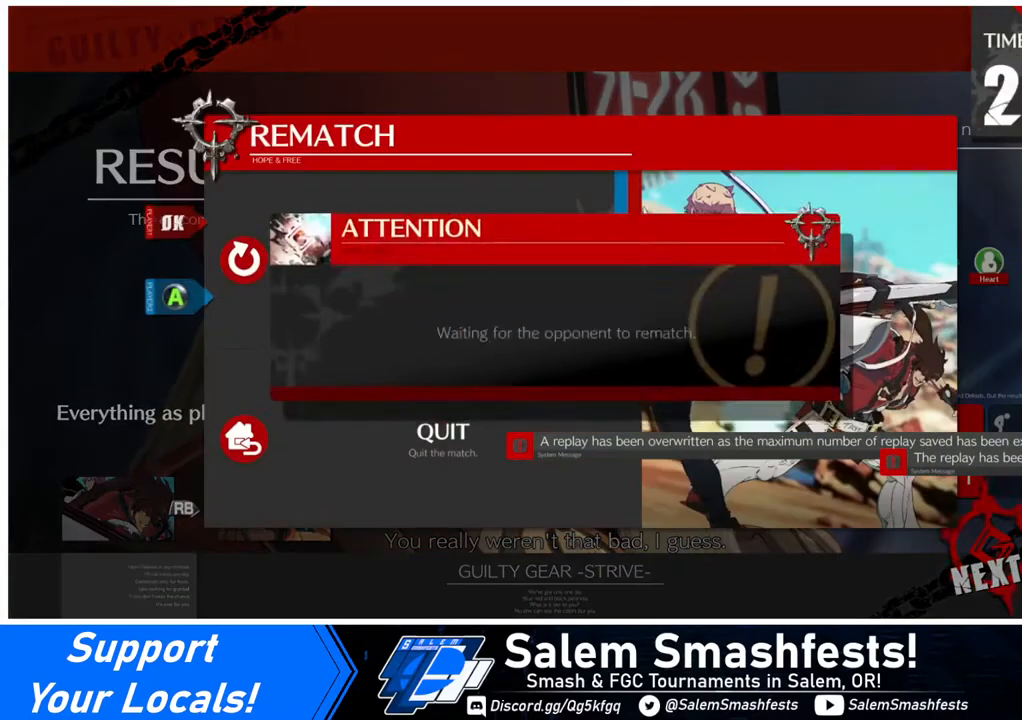
{"buttons": [], "events": [[120, "CROSS", "down"], [240, "CROSS", "up"], [360, "CROSS", "down"], [440, "CROSS", "up"]]}
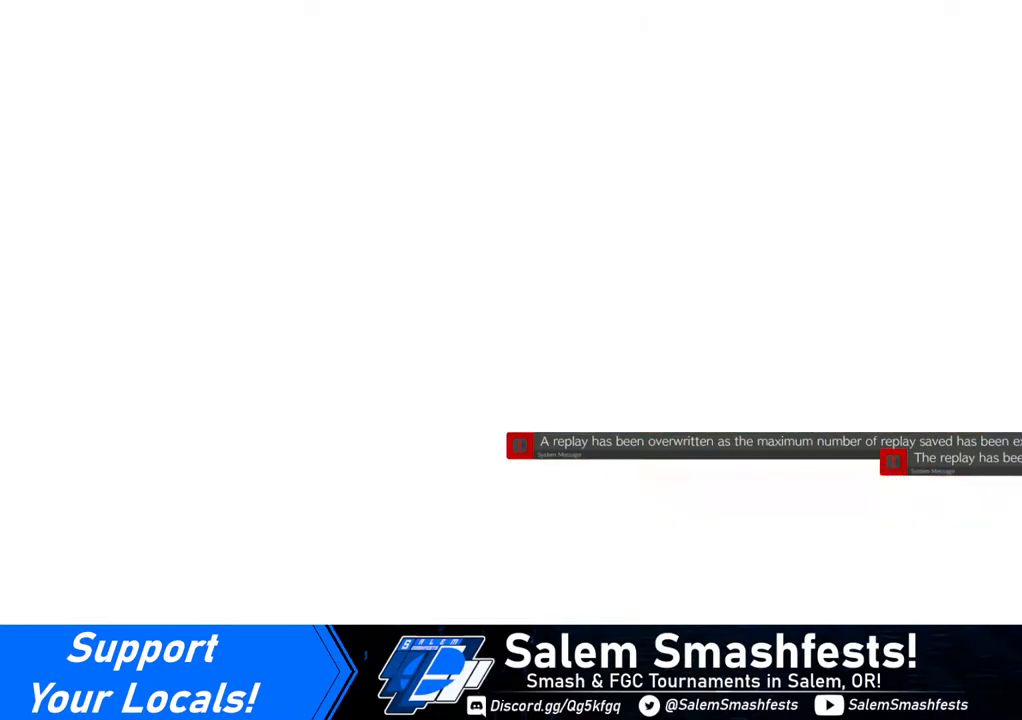
{"buttons": [], "events": []}
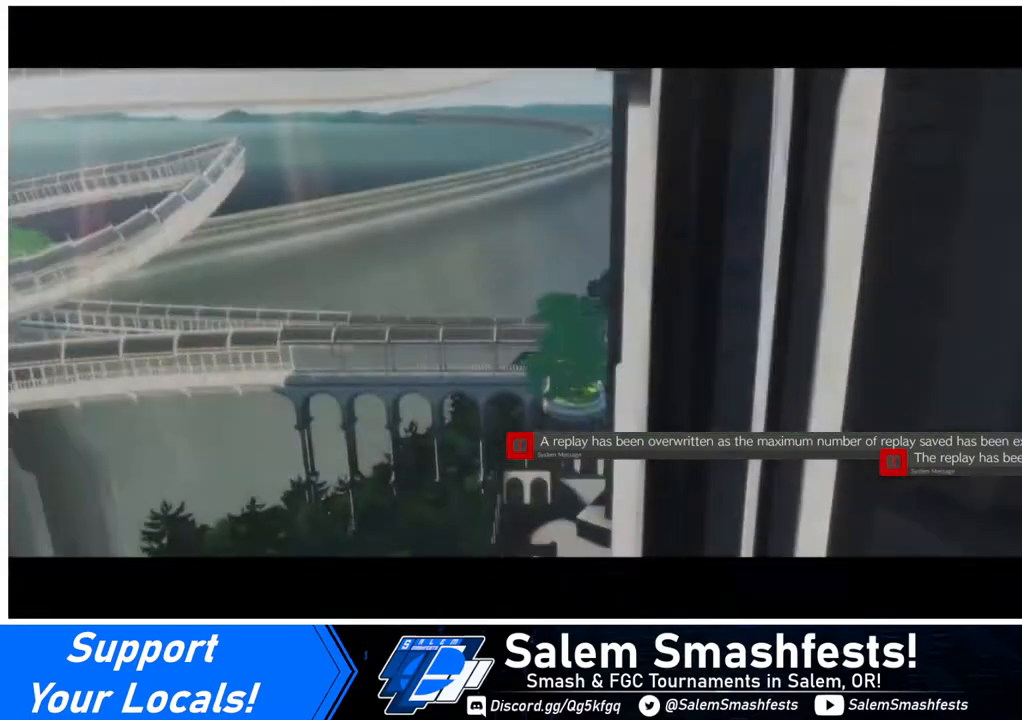
{"buttons": [], "events": []}
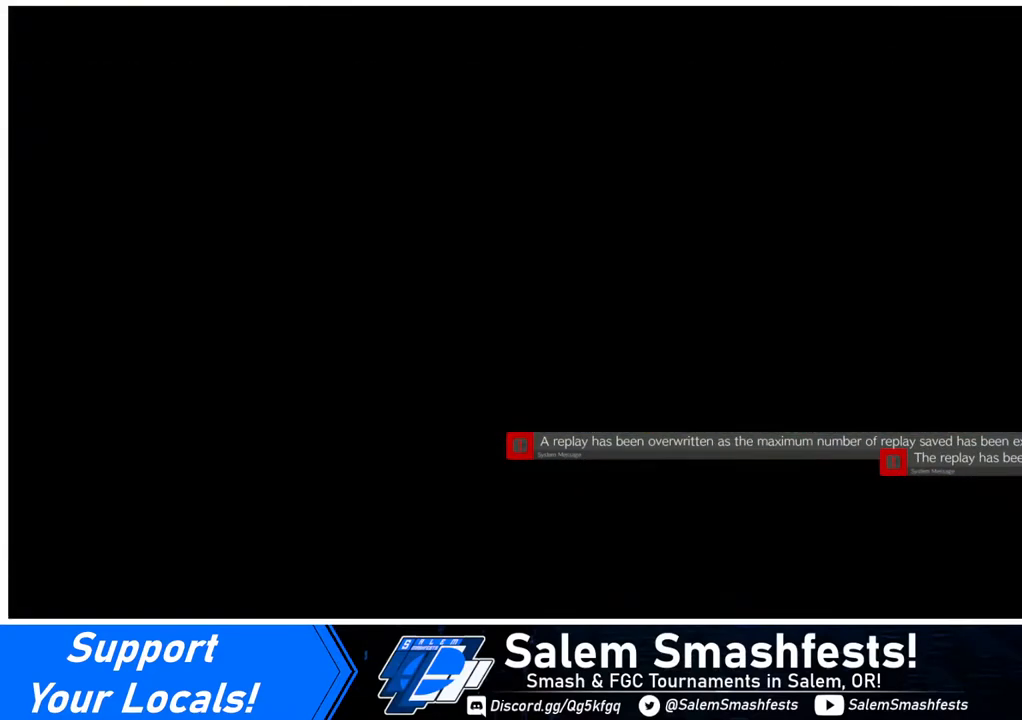
{"buttons": [], "events": []}
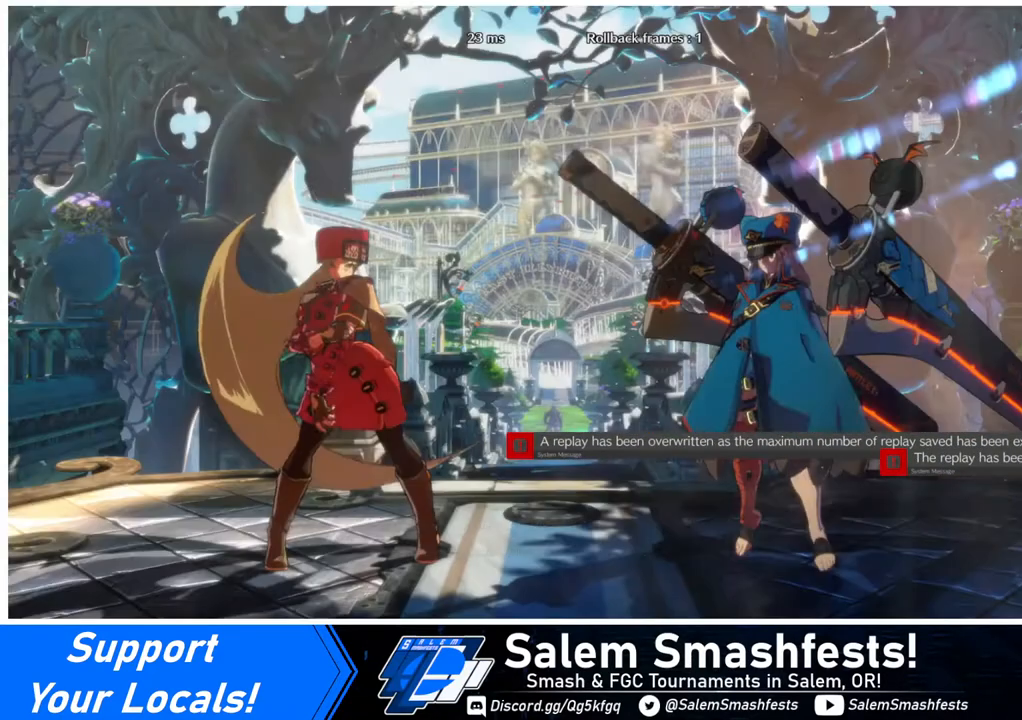
{"buttons": [], "events": []}
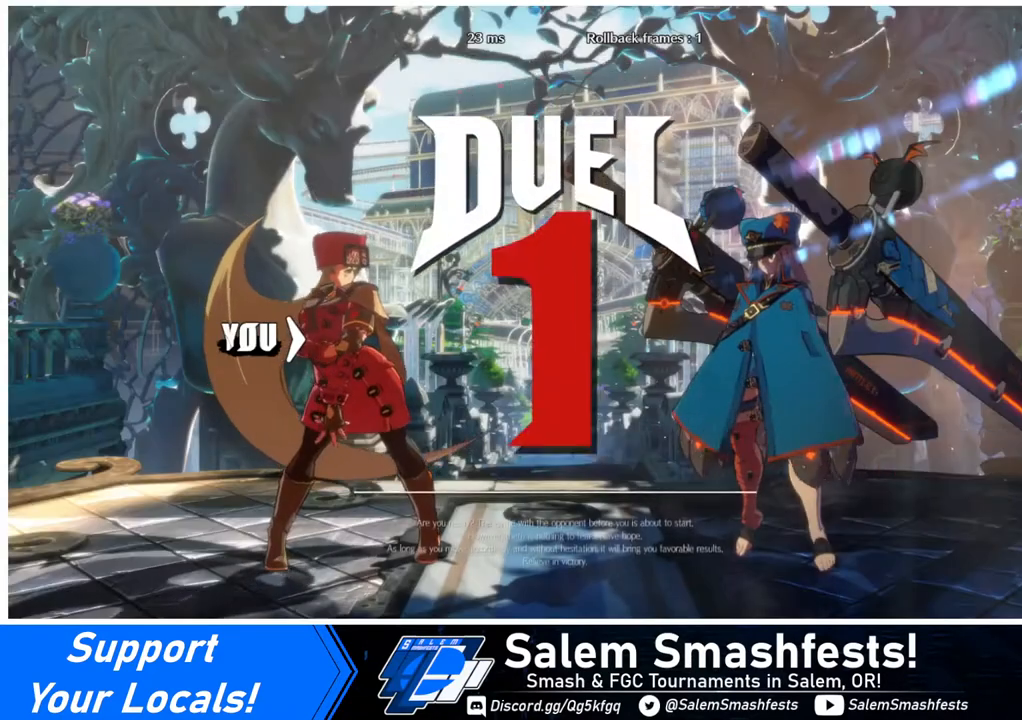
{"buttons": [], "events": []}
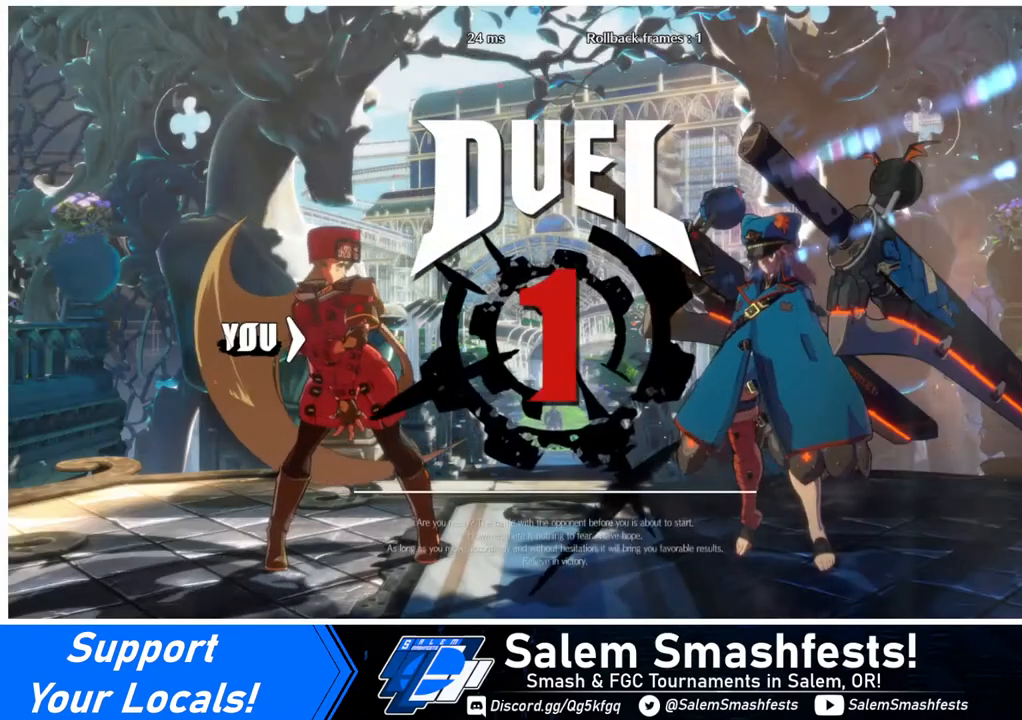
{"buttons": [], "events": []}
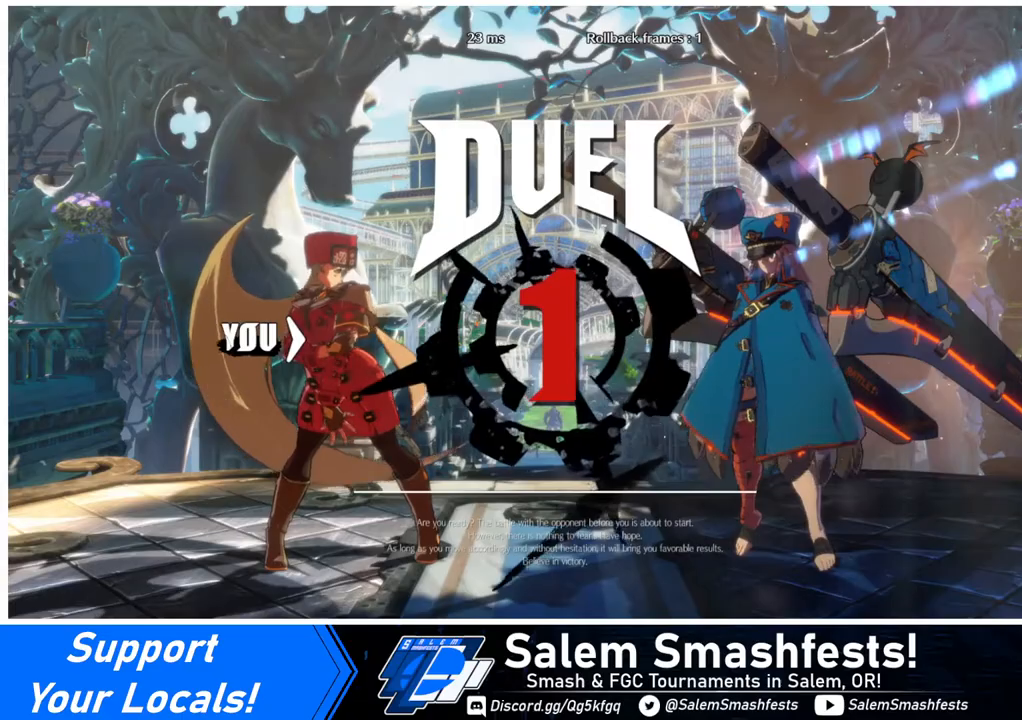
{"buttons": ["DPAD_DOWN"], "events": [[360, "DPAD_LEFT", "down"], [440, "DPAD_DOWN", "down"], [440, "DPAD_LEFT", "up"]]}
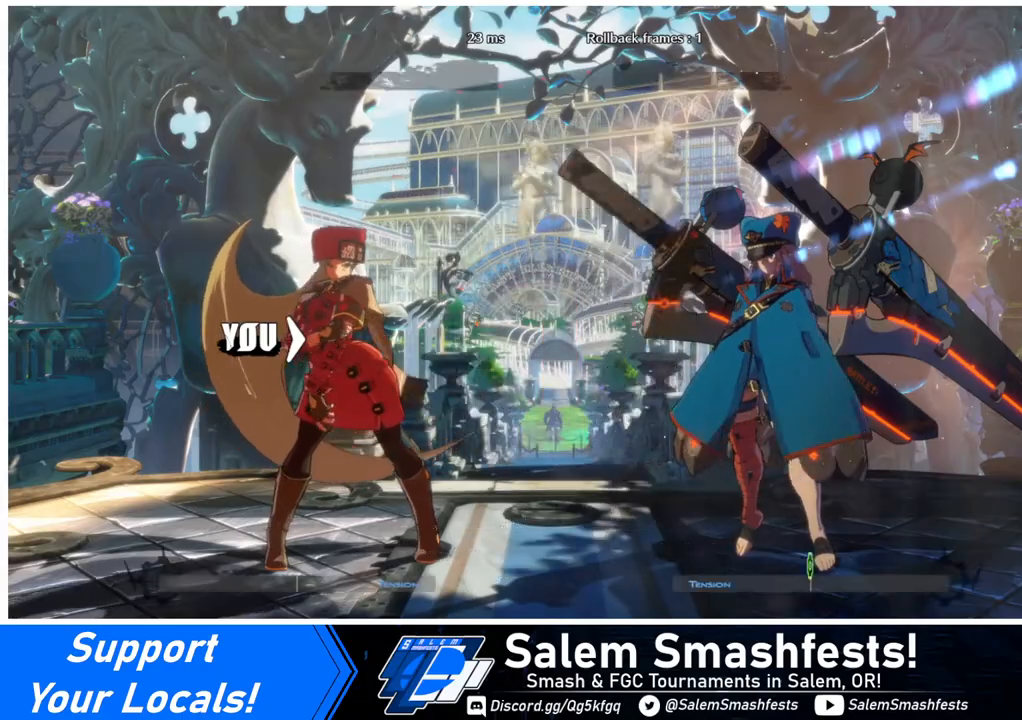
{"buttons": ["DPAD_DOWN"], "events": [[40, "DPAD_RIGHT", "down"], [80, "DPAD_DOWN", "up"], [200, "DPAD_DOWN", "down"], [240, "DPAD_RIGHT", "up"], [320, "DPAD_LEFT", "down"], [480, "DPAD_LEFT", "up"]]}
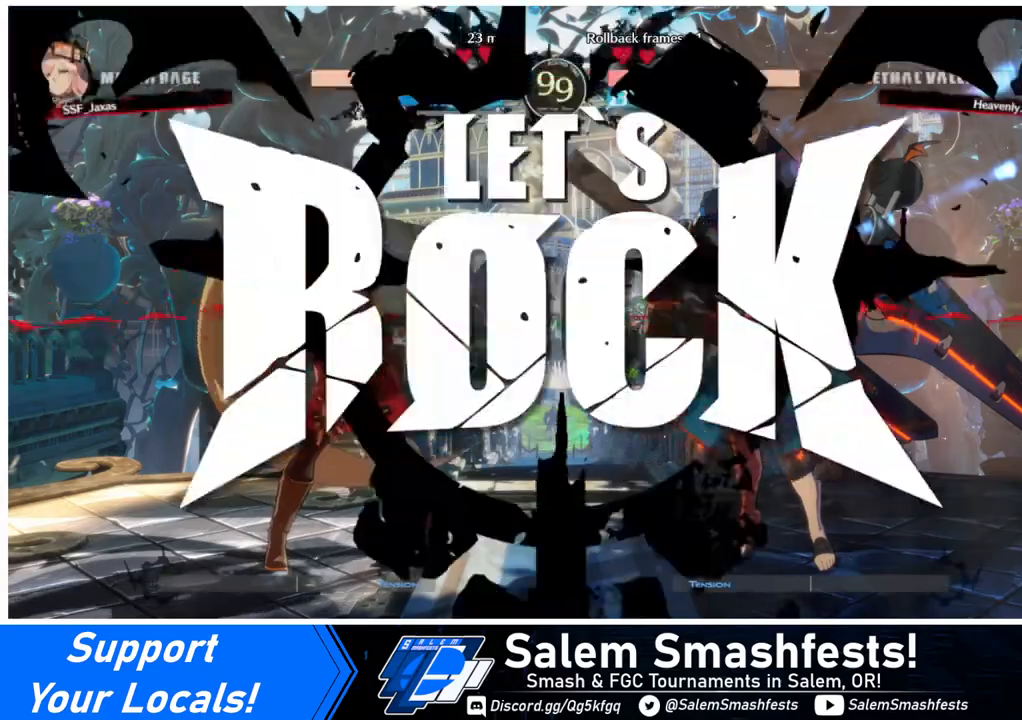
{"buttons": ["DPAD_UP"], "events": [[40, "DPAD_DOWN", "up"], [40, "DPAD_RIGHT", "down"], [80, "DPAD_RIGHT", "up"], [480, "DPAD_UP", "down"]]}
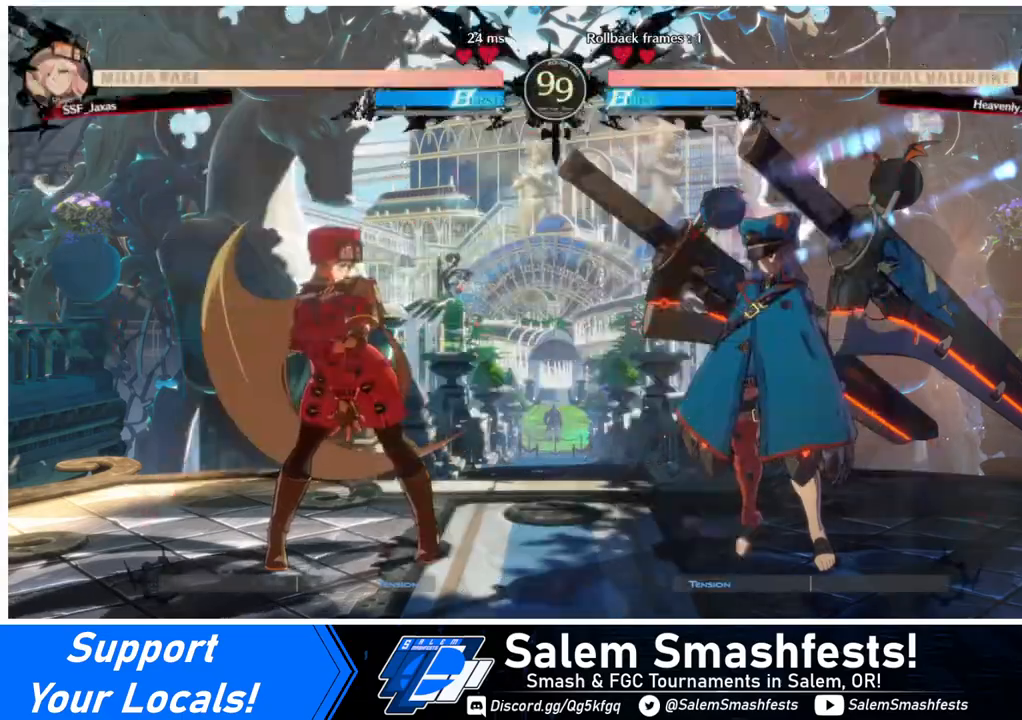
{"buttons": ["DPAD_LEFT"], "events": [[80, "DPAD_LEFT", "down"], [120, "DPAD_UP", "up"], [120, "L1", "down"], [160, "L1", "up"]]}
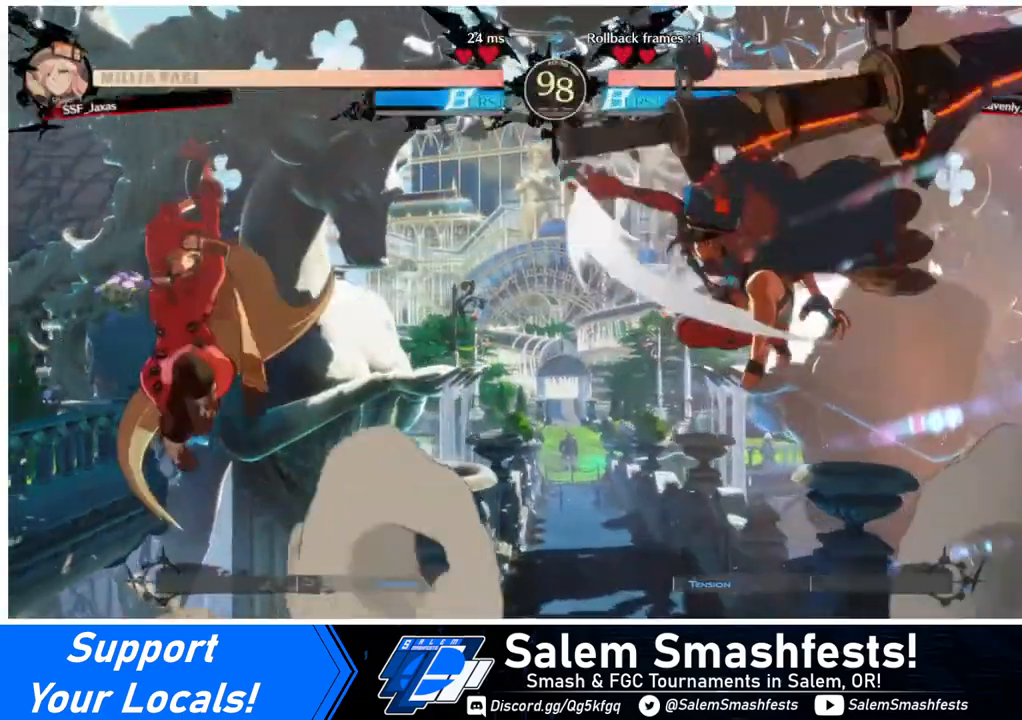
{"buttons": ["SQUARE", "DPAD_DOWN", "DPAD_LEFT"], "events": [[240, "DPAD_LEFT", "up"], [280, "DPAD_RIGHT", "down"], [320, "DPAD_RIGHT", "up"], [440, "DPAD_DOWN", "down"], [440, "DPAD_LEFT", "down"], [480, "SQUARE", "down"], [480, "TRIANGLE", "down"], [520, "TRIANGLE", "up"]]}
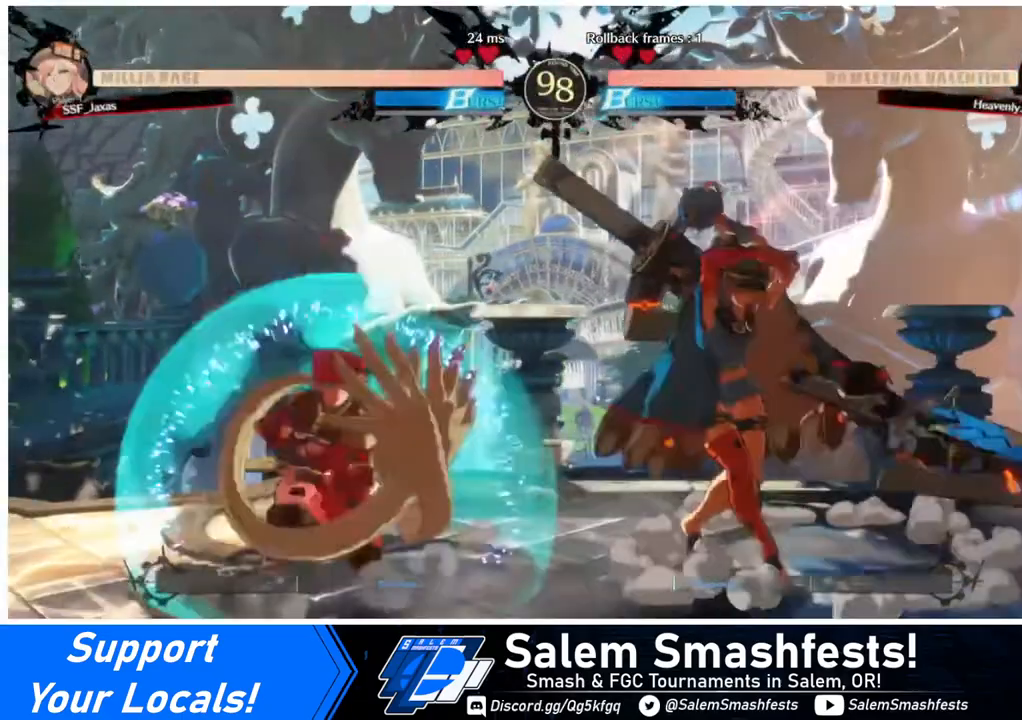
{"buttons": ["DPAD_LEFT"], "events": [[40, "DPAD_DOWN", "up"], [40, "SQUARE", "up"], [80, "DPAD_DOWN", "down"], [200, "DPAD_DOWN", "up"]]}
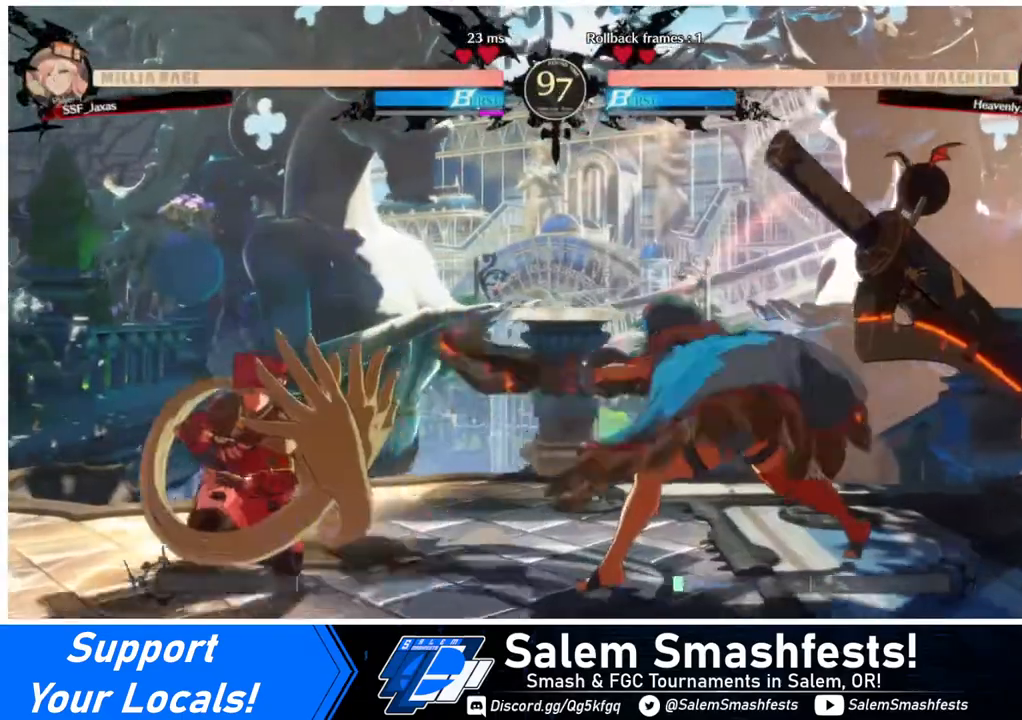
{"buttons": ["DPAD_RIGHT"], "events": [[80, "DPAD_DOWN", "down"], [320, "DPAD_DOWN", "up"], [400, "DPAD_LEFT", "up"], [520, "DPAD_RIGHT", "down"]]}
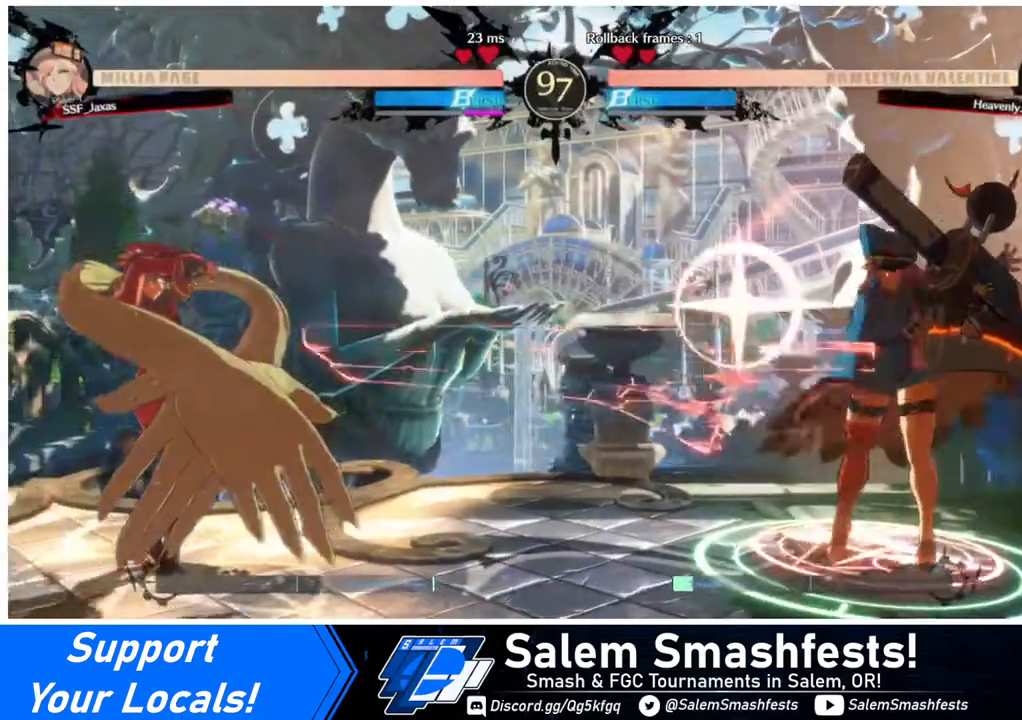
{"buttons": ["DPAD_LEFT"], "events": [[40, "DPAD_UP", "down"], [120, "DPAD_LEFT", "down"], [120, "DPAD_RIGHT", "up"], [120, "DPAD_UP", "up"]]}
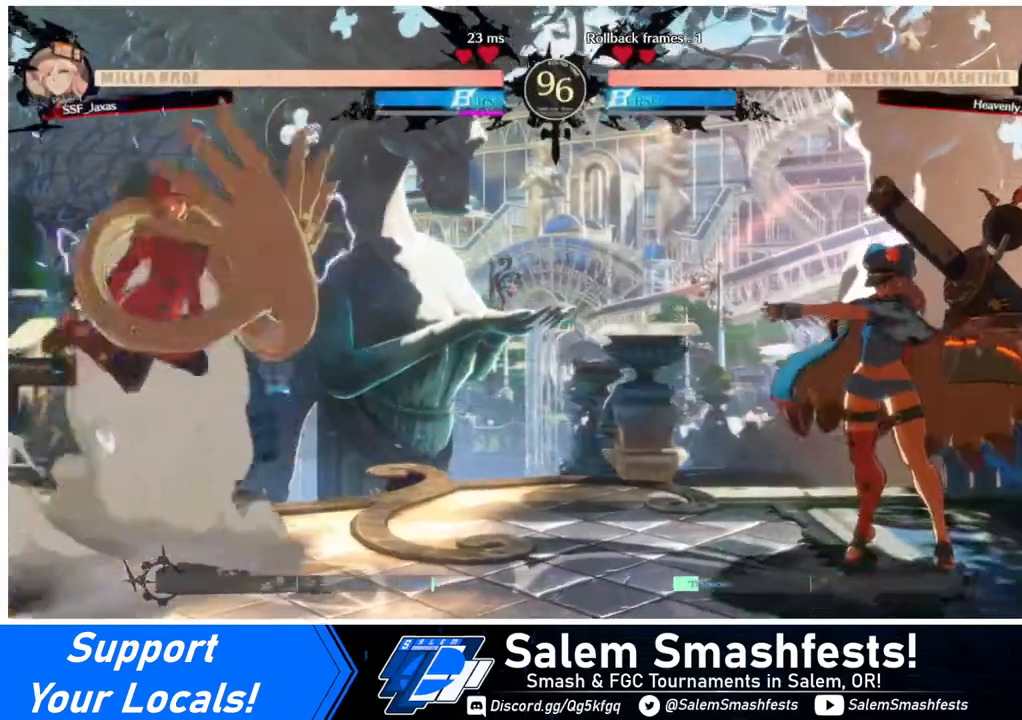
{"buttons": ["DPAD_DOWN", "DPAD_LEFT"], "events": [[360, "DPAD_DOWN", "down"]]}
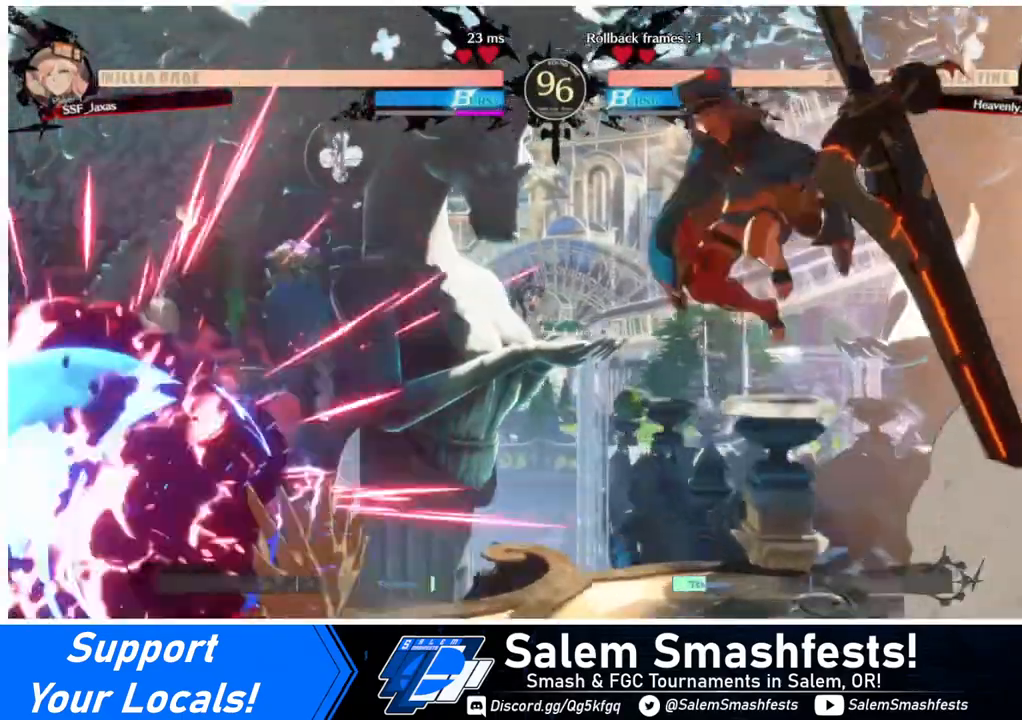
{"buttons": ["DPAD_LEFT"], "events": [[400, "DPAD_DOWN", "up"]]}